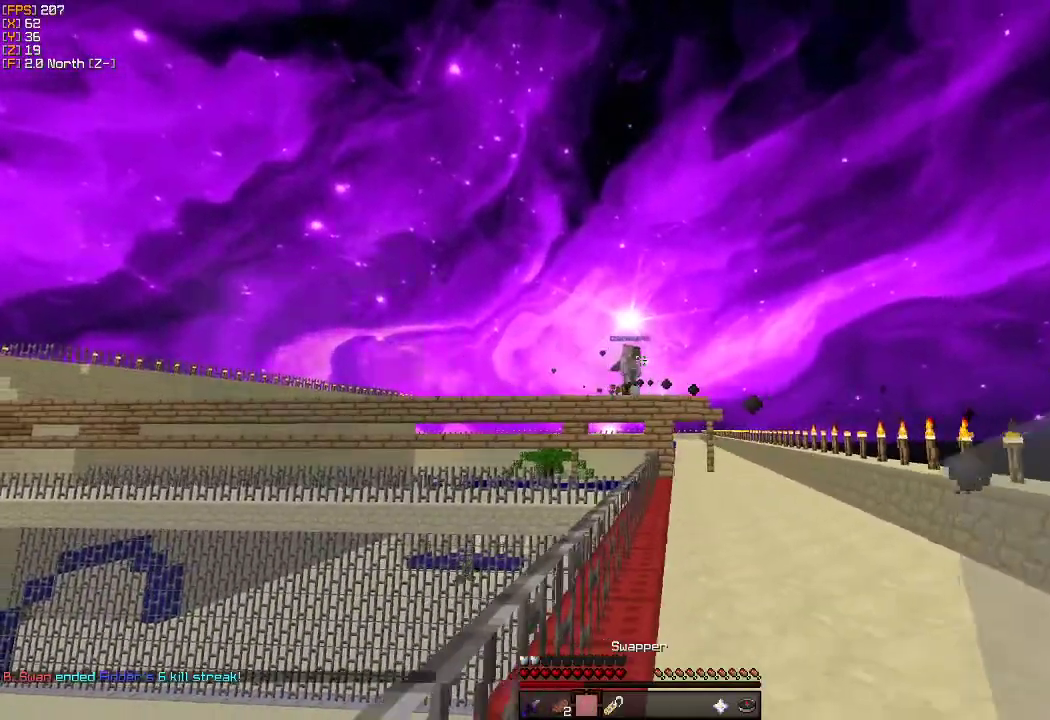
Gameplay with keyboard and mouse; each line is a JSON object with the keys and mouse buttons held at the frame after it. "events" lists presses ("down") and releases ("up") of "a", "d", "s", "w", "mouse_left" and "mouse_right" between this image and that frame as [ms after this image, input, new state], when the widget could be followed in between. "mouse_left", "mouse_right" = the "left", "right" buttons of the "mouse" list. No other keys are recorded. Fast repeated clicks can show as one long hold. Mouse movement is not recorded.
{"keys": ["s"], "mouse": [], "events": [[50, "w", "down"], [350, "w", "up"], [433, "s", "down"], [466, "d", "up"]]}
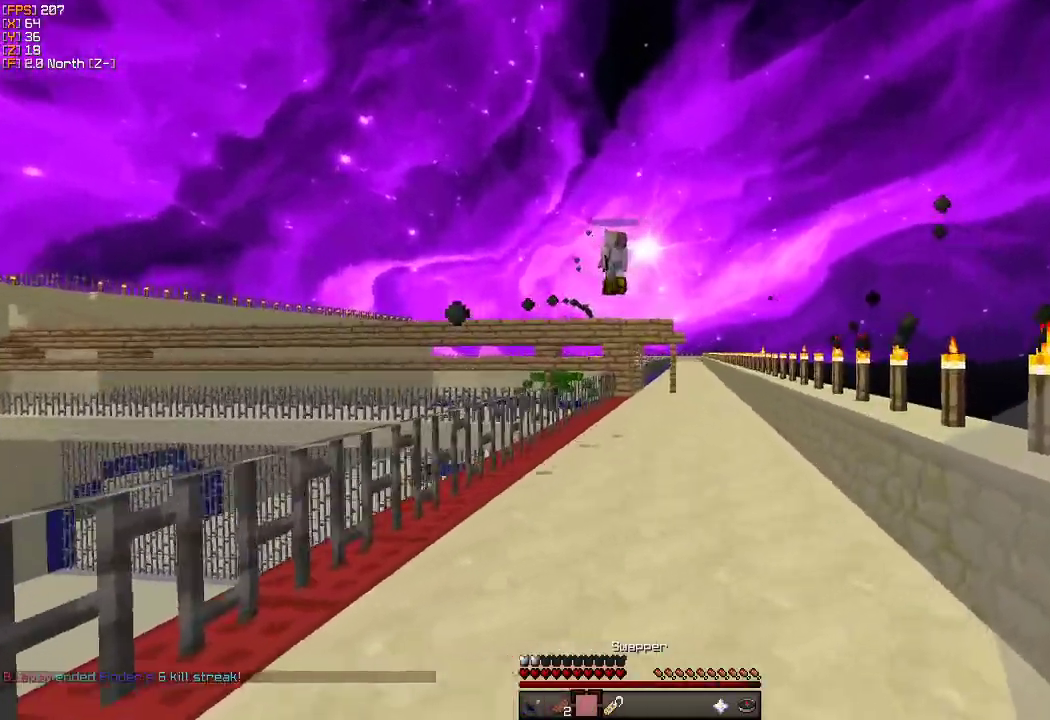
{"keys": ["s"], "mouse": [], "events": [[50, "a", "down"], [183, "mouse_right", "down"], [200, "a", "up"], [350, "mouse_right", "up"]]}
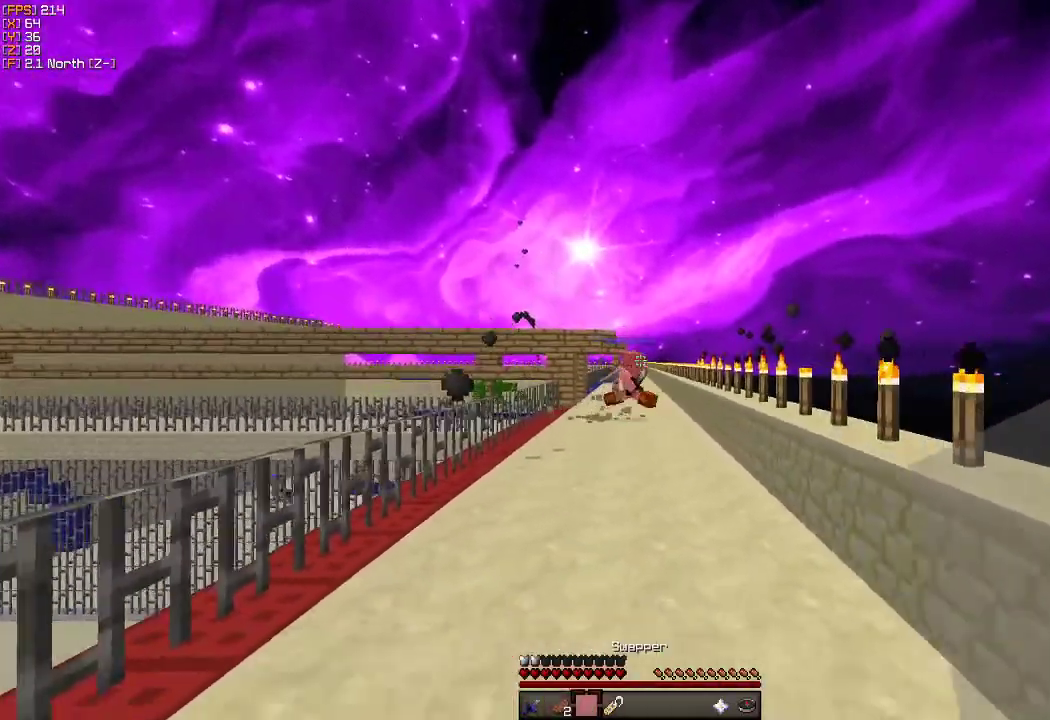
{"keys": ["s"], "mouse": [], "events": []}
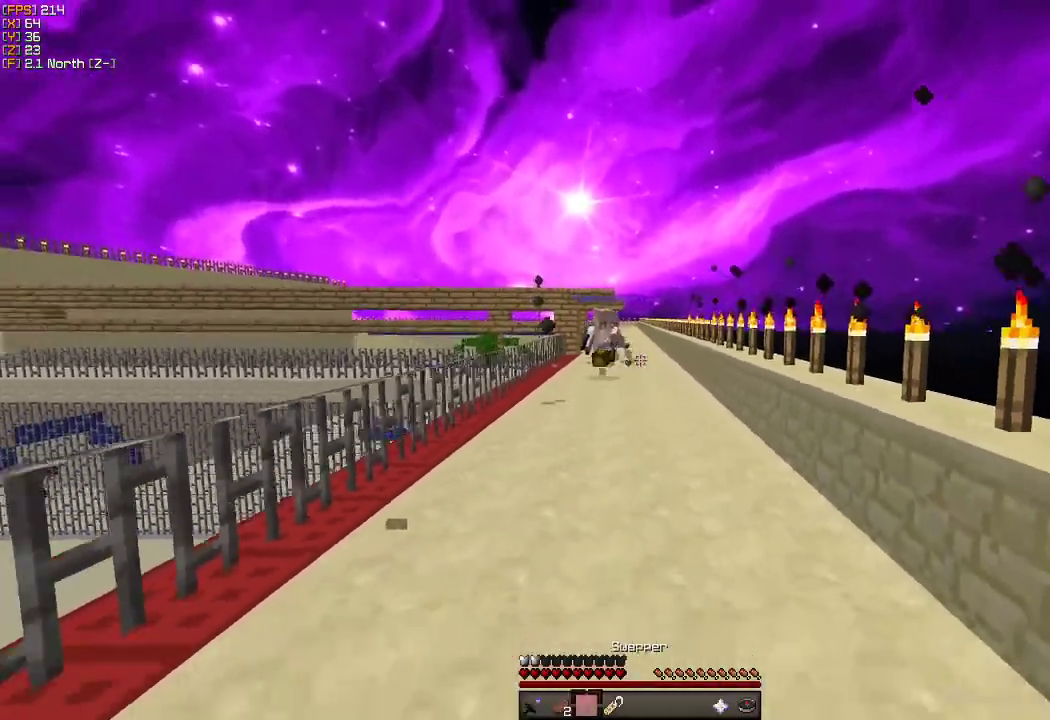
{"keys": ["s"], "mouse": [], "events": [[183, "a", "down"], [333, "a", "up"], [383, "a", "down"], [466, "a", "up"]]}
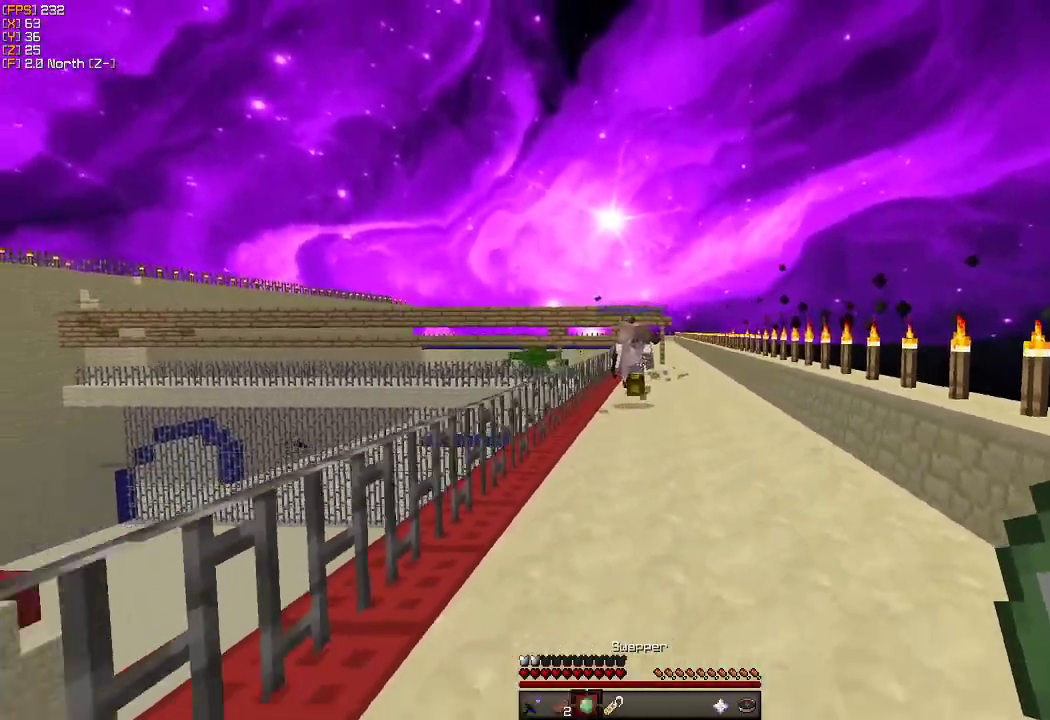
{"keys": ["w"], "mouse": [], "events": [[150, "mouse_right", "down"], [283, "mouse_right", "up"], [366, "d", "down"], [366, "s", "up"], [416, "d", "up"], [466, "w", "down"]]}
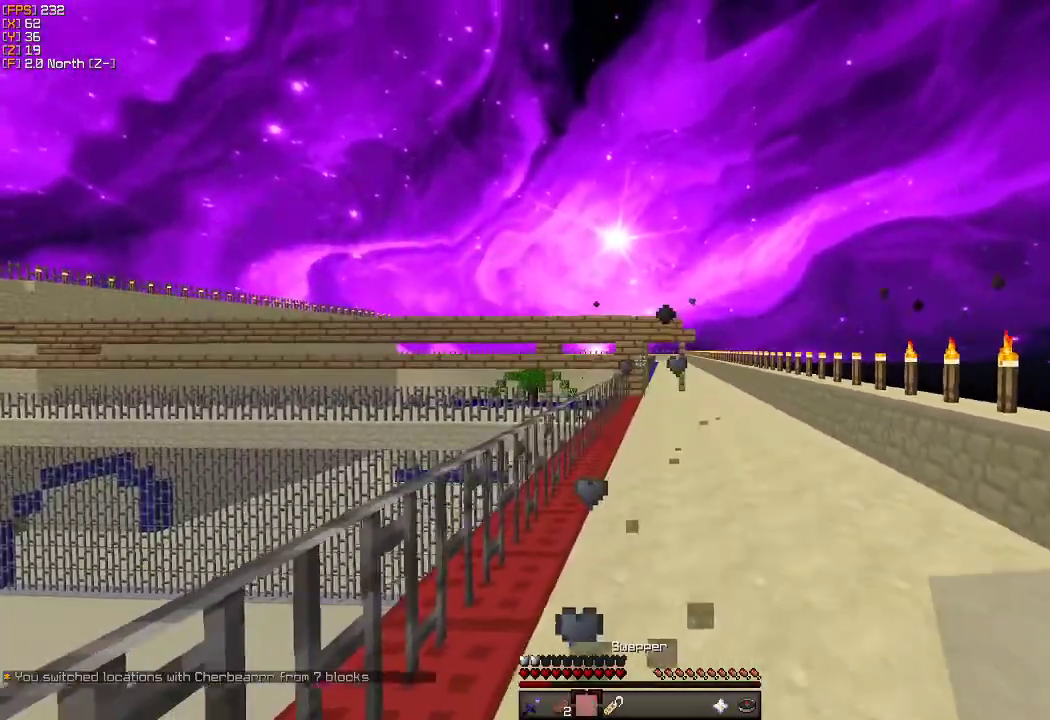
{"keys": ["w"], "mouse": [], "events": []}
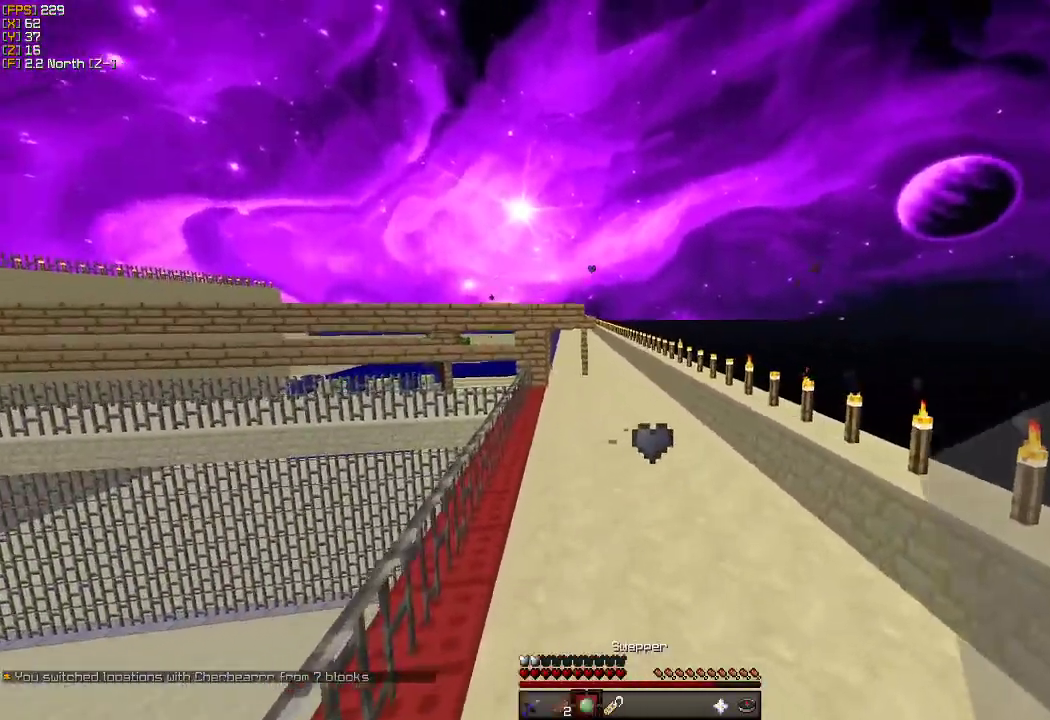
{"keys": ["w"], "mouse": [], "events": []}
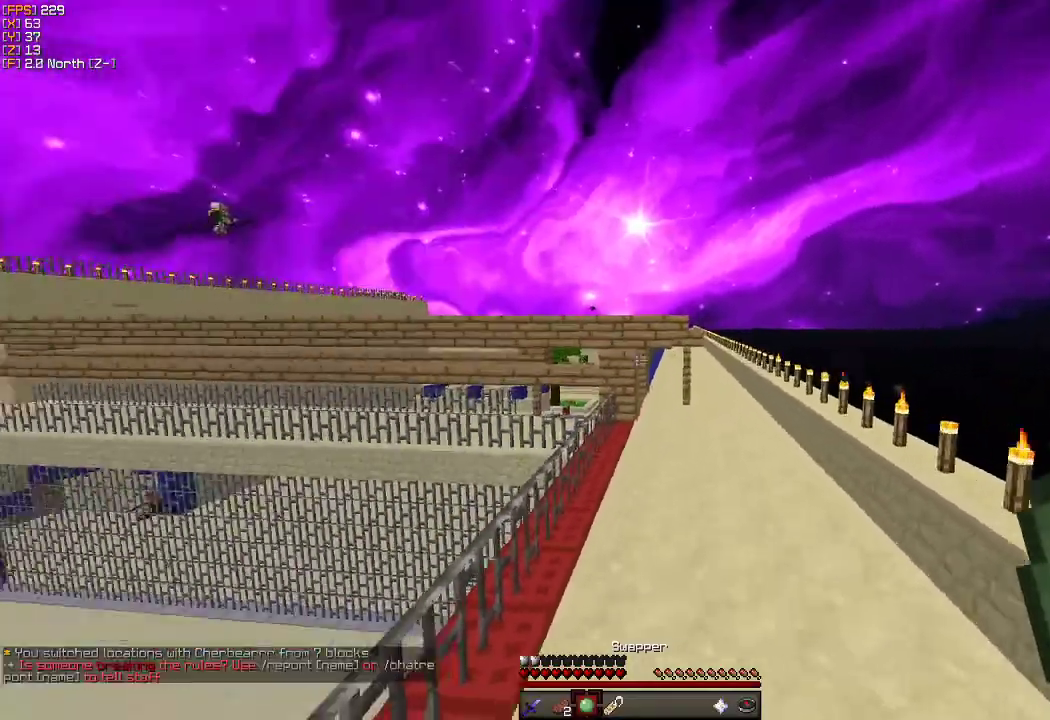
{"keys": ["w"], "mouse": [], "events": []}
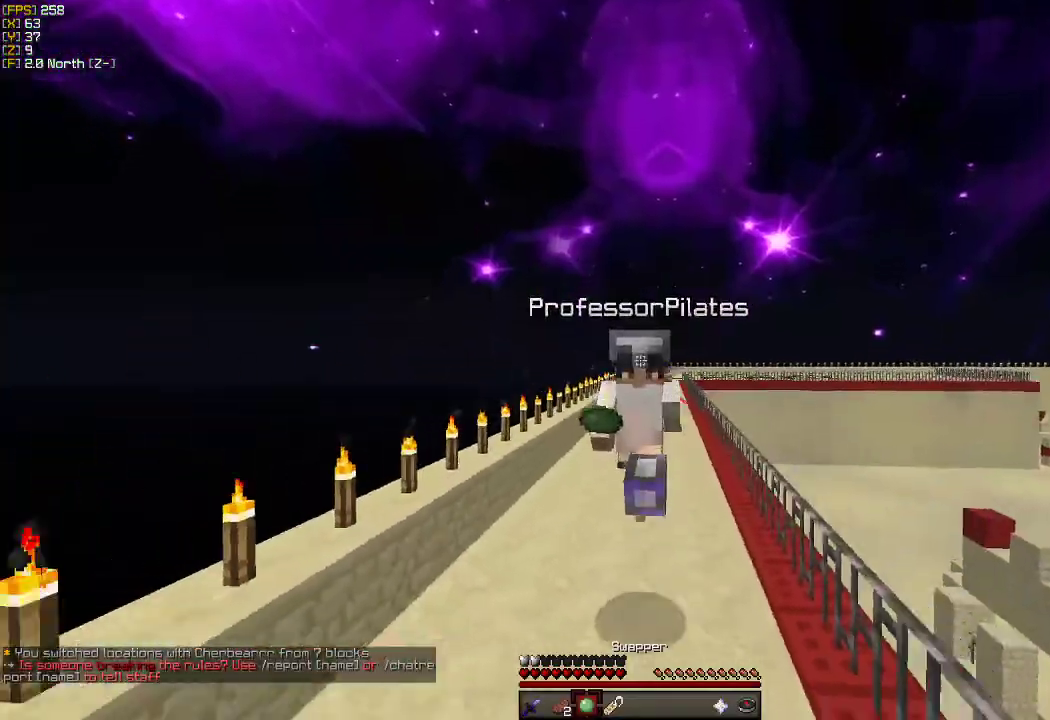
{"keys": ["w"], "mouse": [], "events": []}
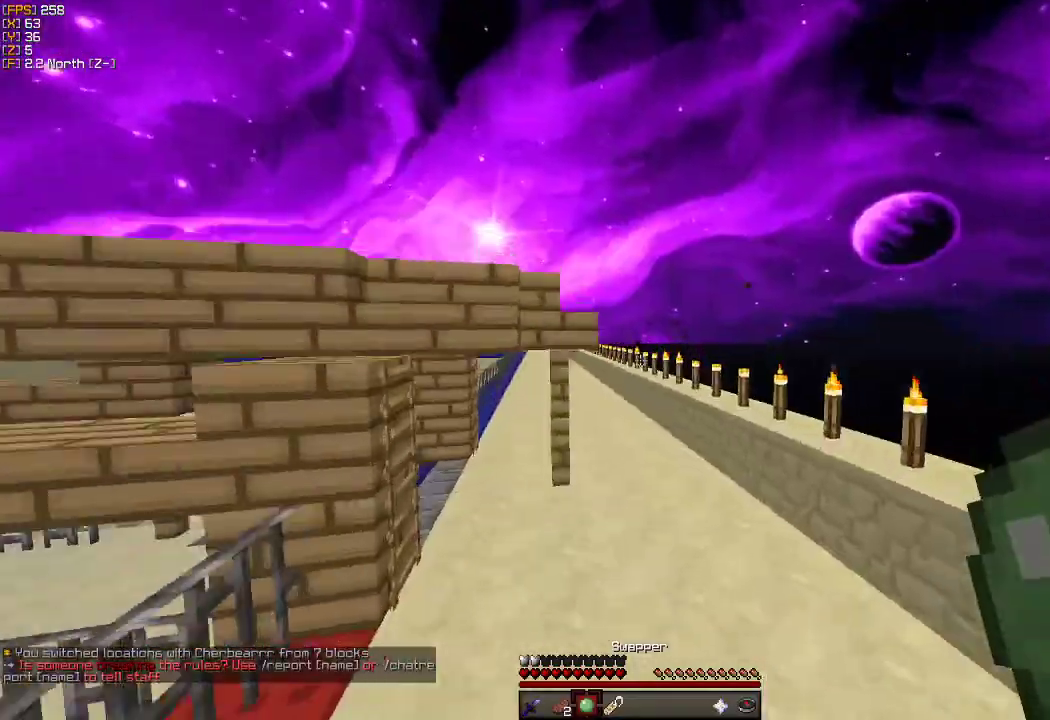
{"keys": ["w"], "mouse": [], "events": []}
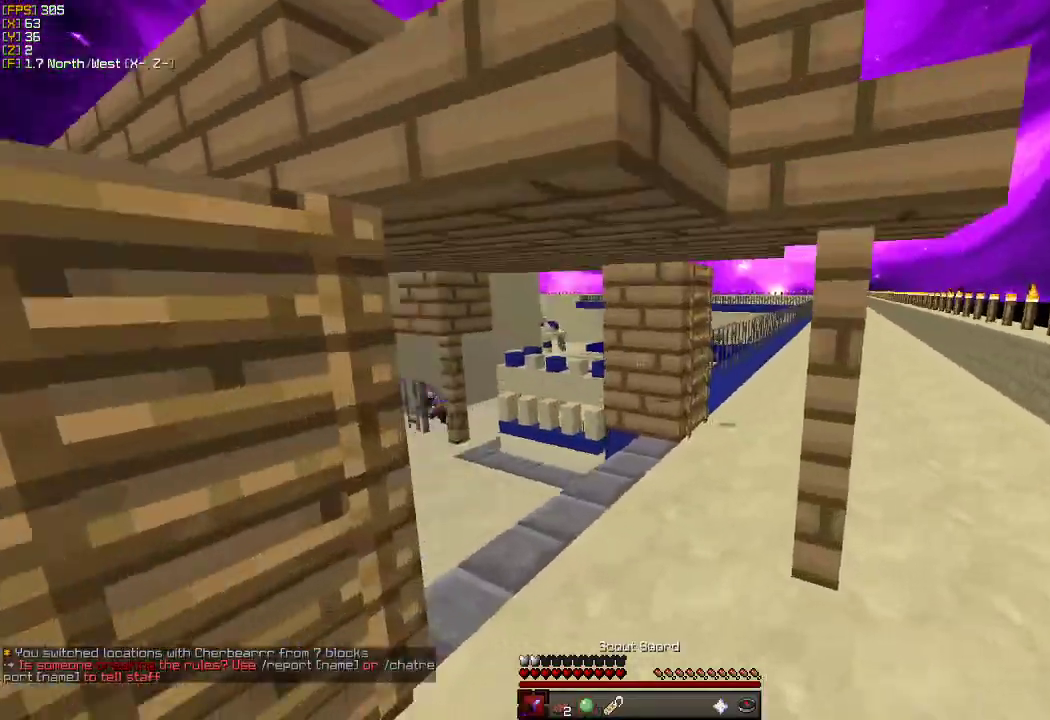
{"keys": ["w"], "mouse": [], "events": [[100, "a", "down"], [150, "a", "up"]]}
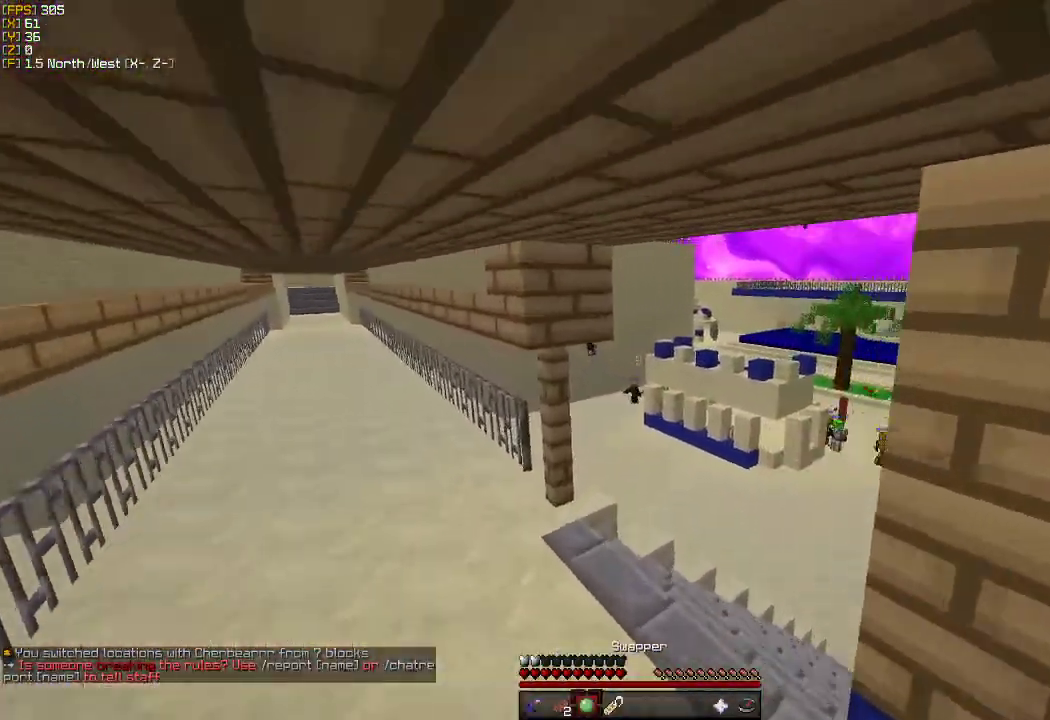
{"keys": ["w"], "mouse": [], "events": [[50, "a", "down"], [150, "a", "up"]]}
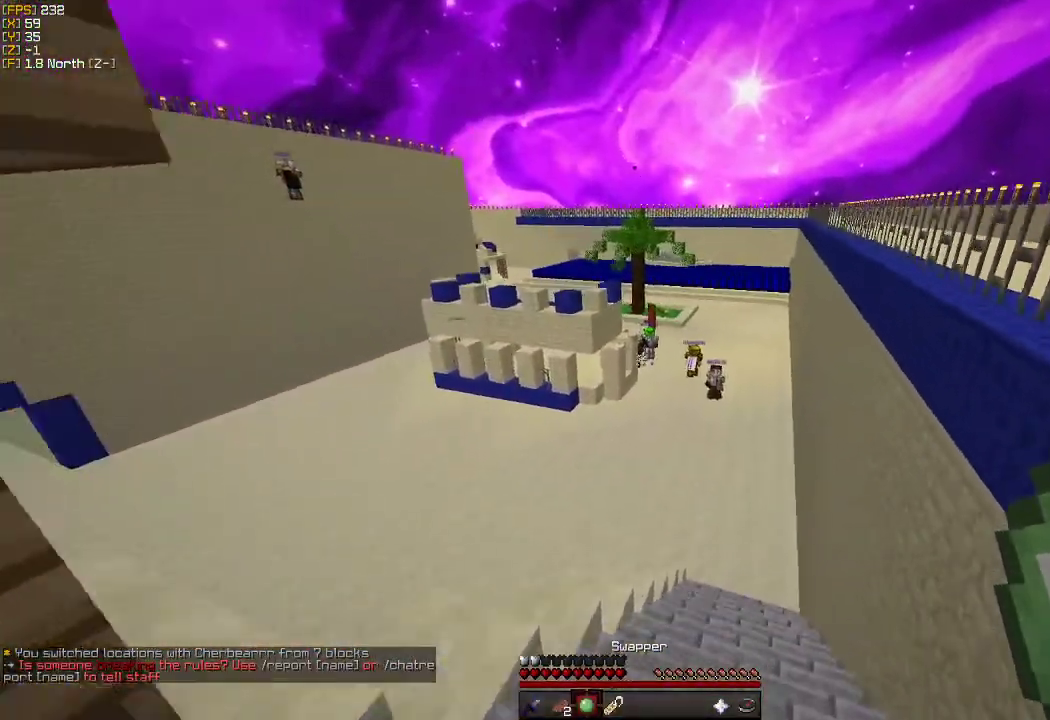
{"keys": ["a", "w"], "mouse": [], "events": [[366, "mouse_right", "down"], [400, "a", "down"], [500, "mouse_right", "up"]]}
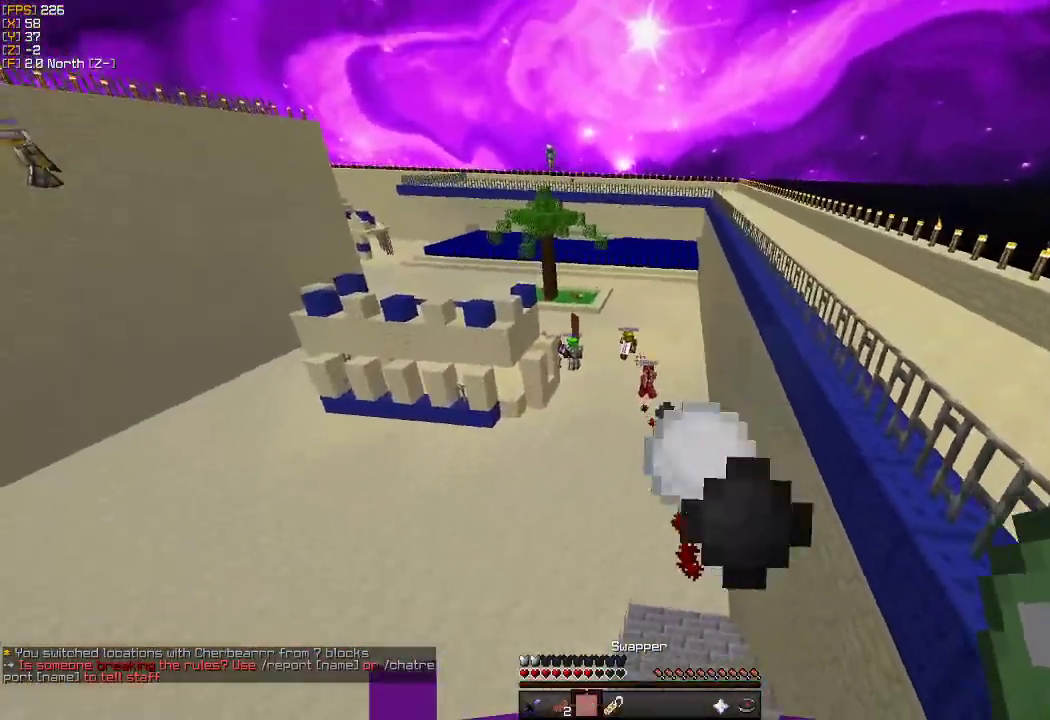
{"keys": ["w"], "mouse": [], "events": [[83, "a", "up"]]}
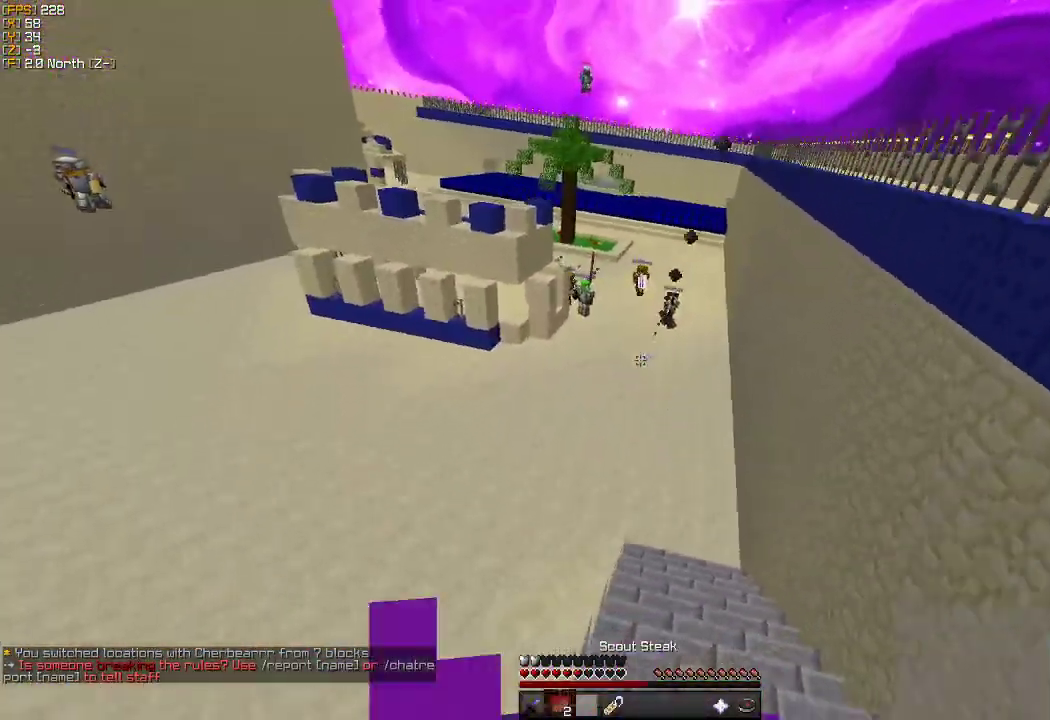
{"keys": ["w"], "mouse": [], "events": [[50, "mouse_right", "down"], [150, "mouse_right", "up"]]}
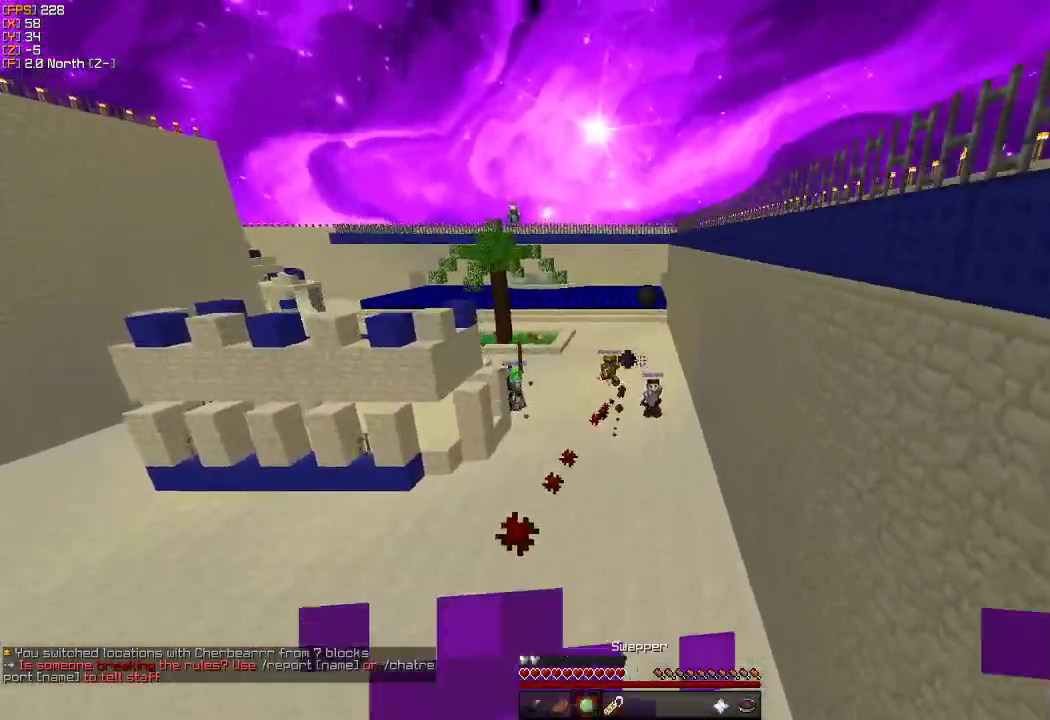
{"keys": ["w"], "mouse": [], "events": [[50, "mouse_right", "down"], [233, "mouse_right", "up"]]}
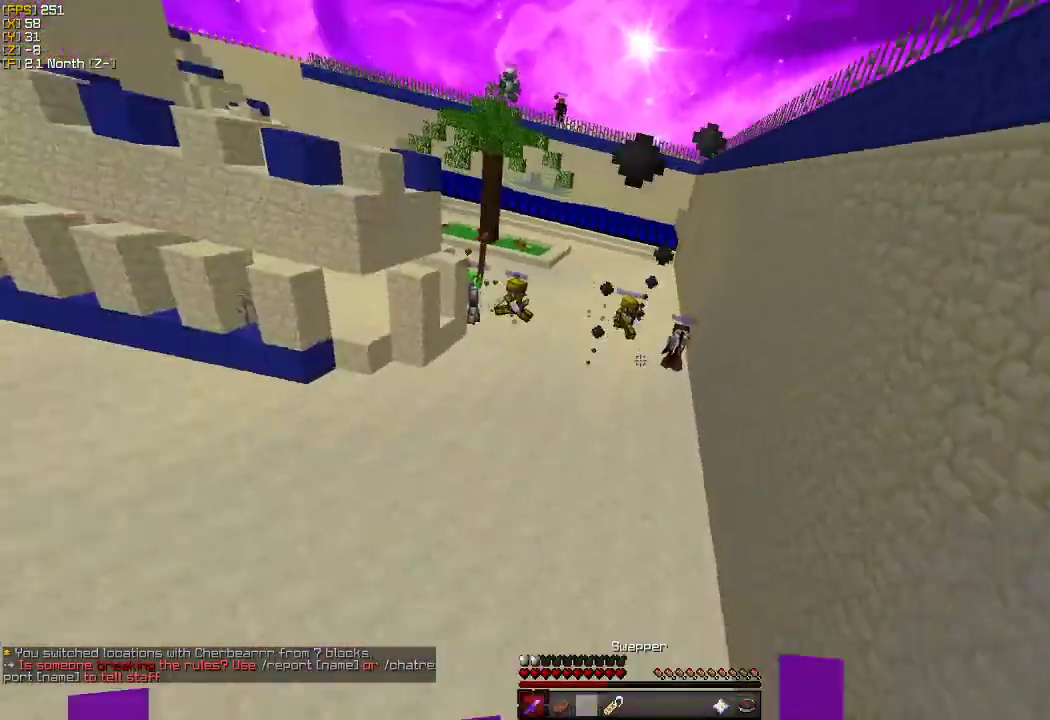
{"keys": ["w"], "mouse": [], "events": []}
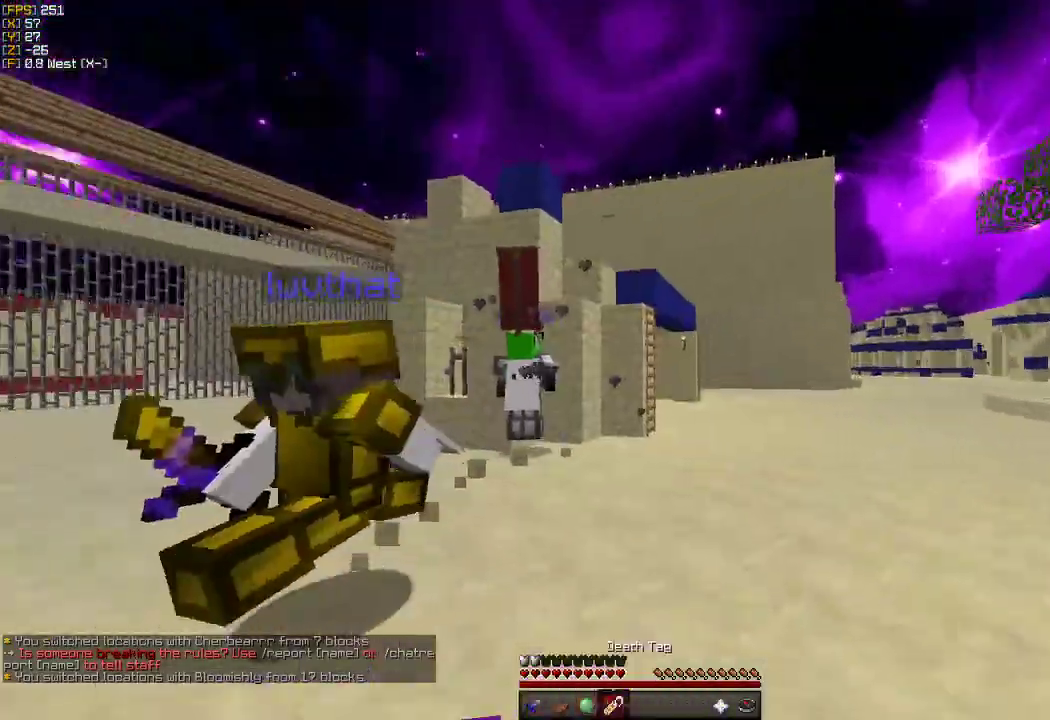
{"keys": ["w"], "mouse": [], "events": []}
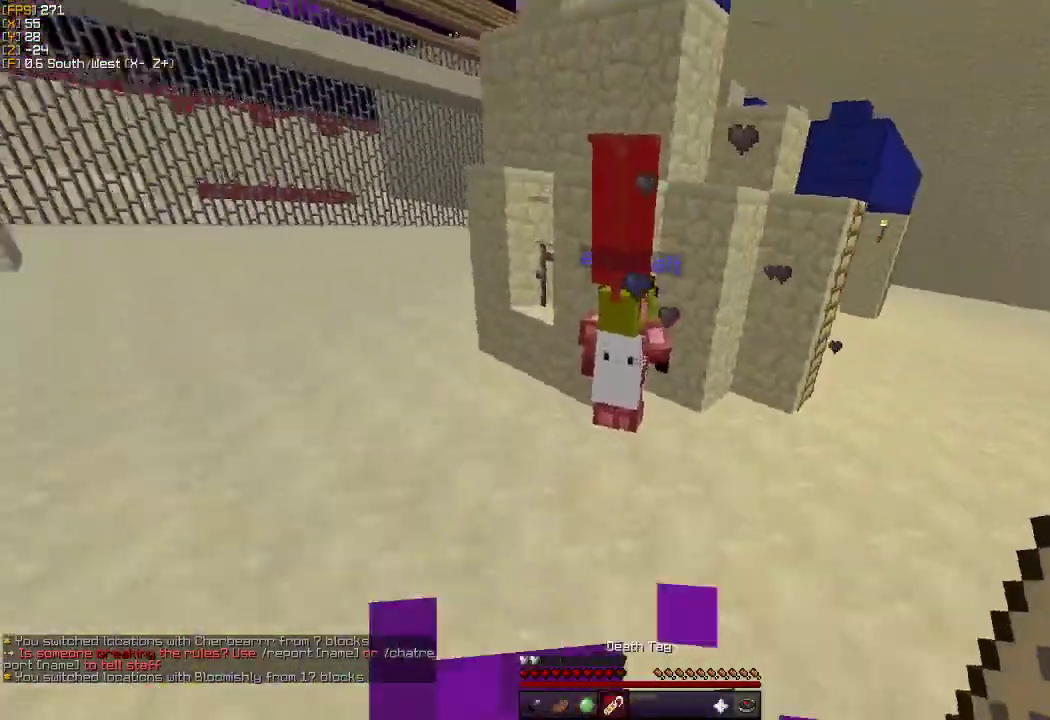
{"keys": ["a"], "mouse": [], "events": [[83, "mouse_right", "down"], [200, "mouse_left", "down"], [316, "mouse_right", "up"], [333, "mouse_left", "up"], [400, "mouse_left", "down"], [433, "a", "down"], [466, "w", "up"], [500, "mouse_left", "up"]]}
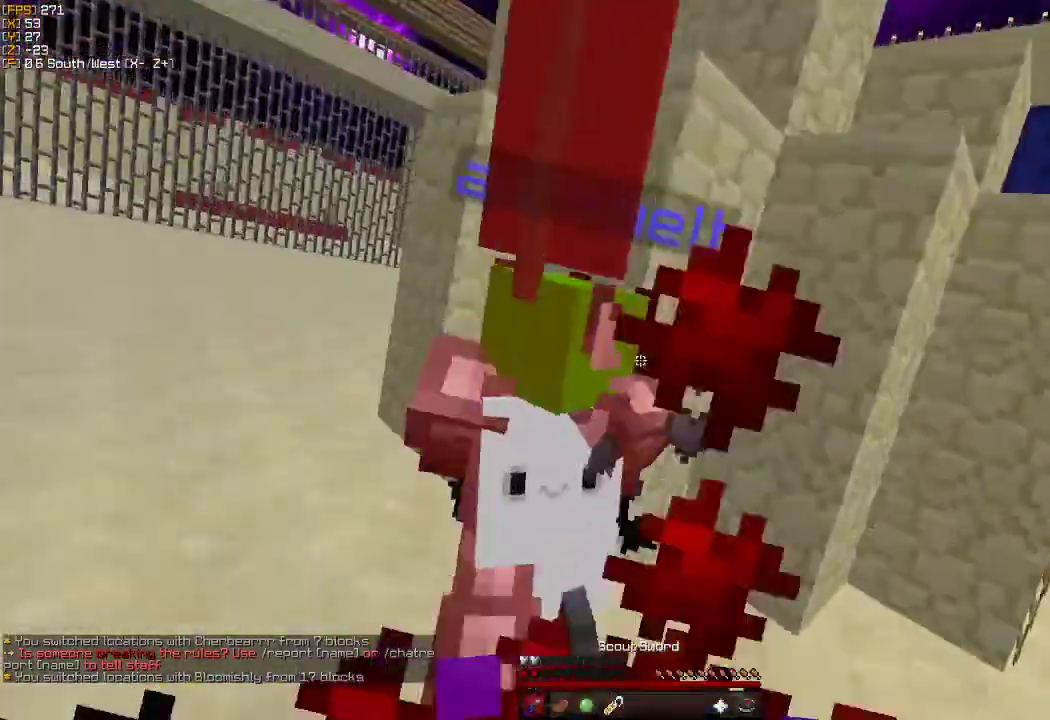
{"keys": ["a", "w"], "mouse": ["left"], "events": [[50, "mouse_left", "down"], [150, "mouse_left", "up"], [183, "w", "down"], [200, "mouse_left", "down"], [300, "mouse_left", "up"], [333, "mouse_left", "down"], [450, "mouse_left", "up"], [500, "mouse_left", "down"]]}
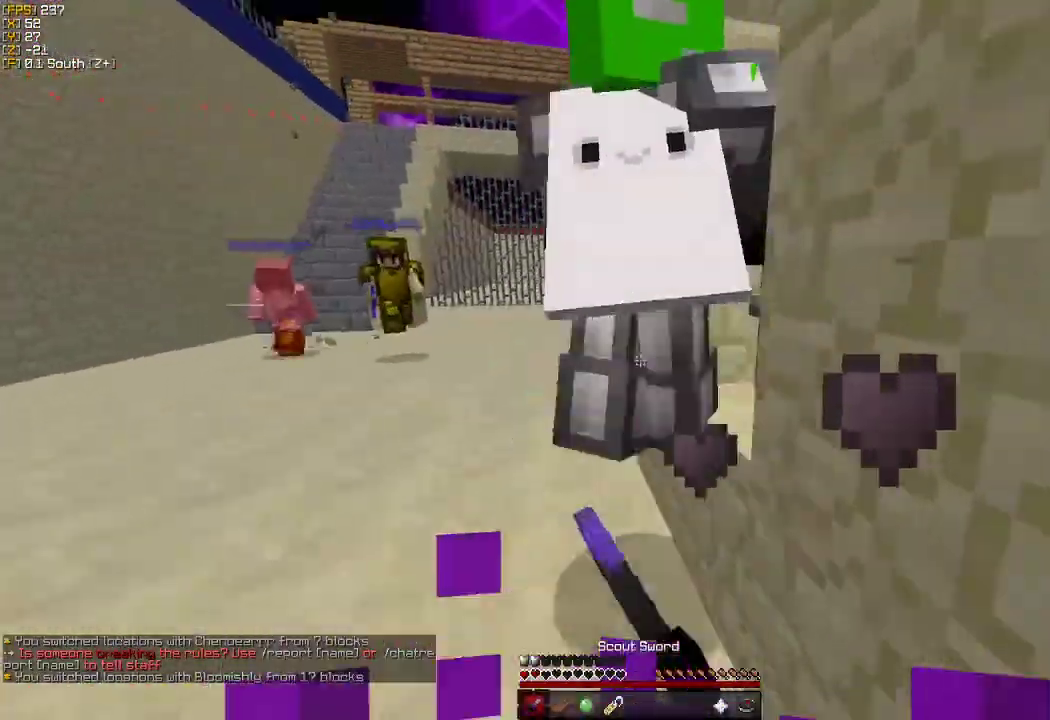
{"keys": ["a"], "mouse": ["left"], "events": [[83, "mouse_left", "up"], [150, "mouse_left", "down"], [233, "mouse_left", "up"], [300, "mouse_left", "down"], [416, "mouse_left", "up"], [416, "w", "up"], [450, "mouse_left", "down"]]}
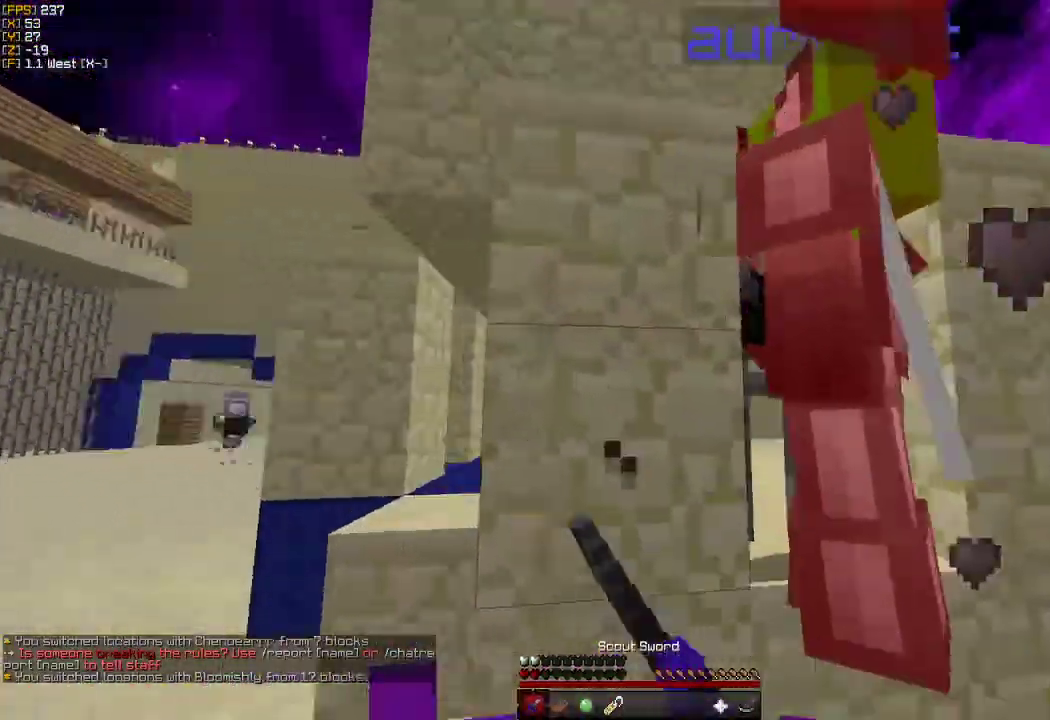
{"keys": ["w"], "mouse": ["left"], "events": [[33, "mouse_left", "up"], [116, "mouse_left", "down"], [183, "d", "down"], [183, "w", "down"], [216, "mouse_left", "up"], [250, "a", "up"], [266, "mouse_left", "down"], [350, "d", "up"], [366, "mouse_left", "up"], [416, "d", "down"], [433, "mouse_left", "down"], [483, "d", "up"]]}
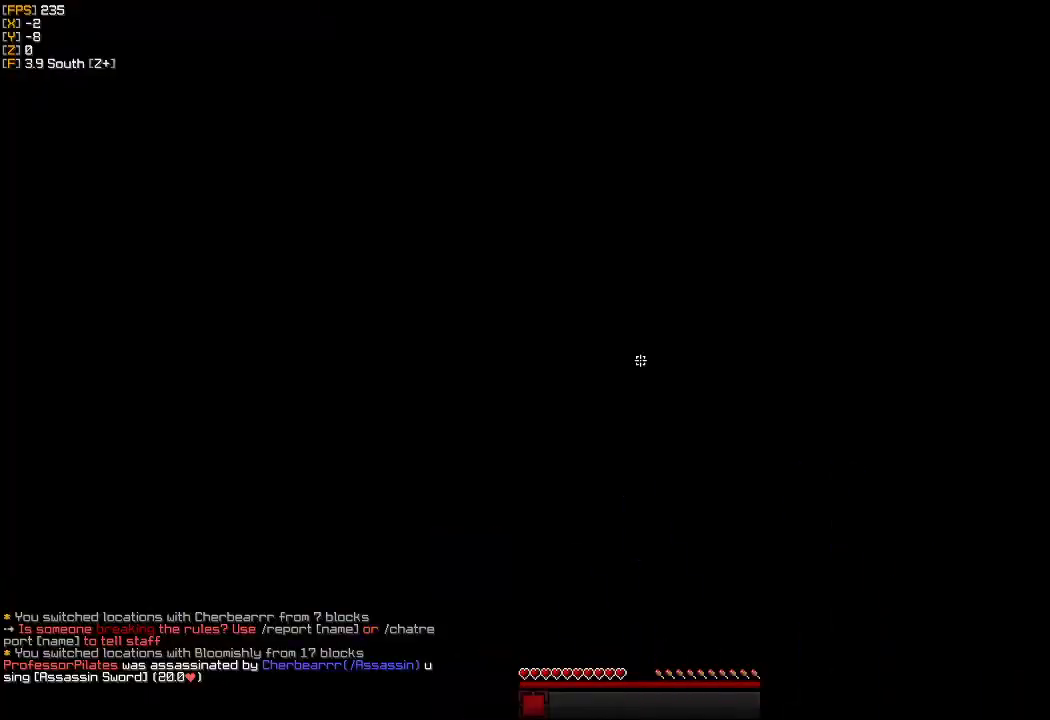
{"keys": ["w"], "mouse": ["left"], "events": [[33, "mouse_left", "up"], [66, "d", "down"], [83, "d", "up"], [83, "mouse_left", "down"], [183, "mouse_left", "up"], [483, "mouse_left", "down"]]}
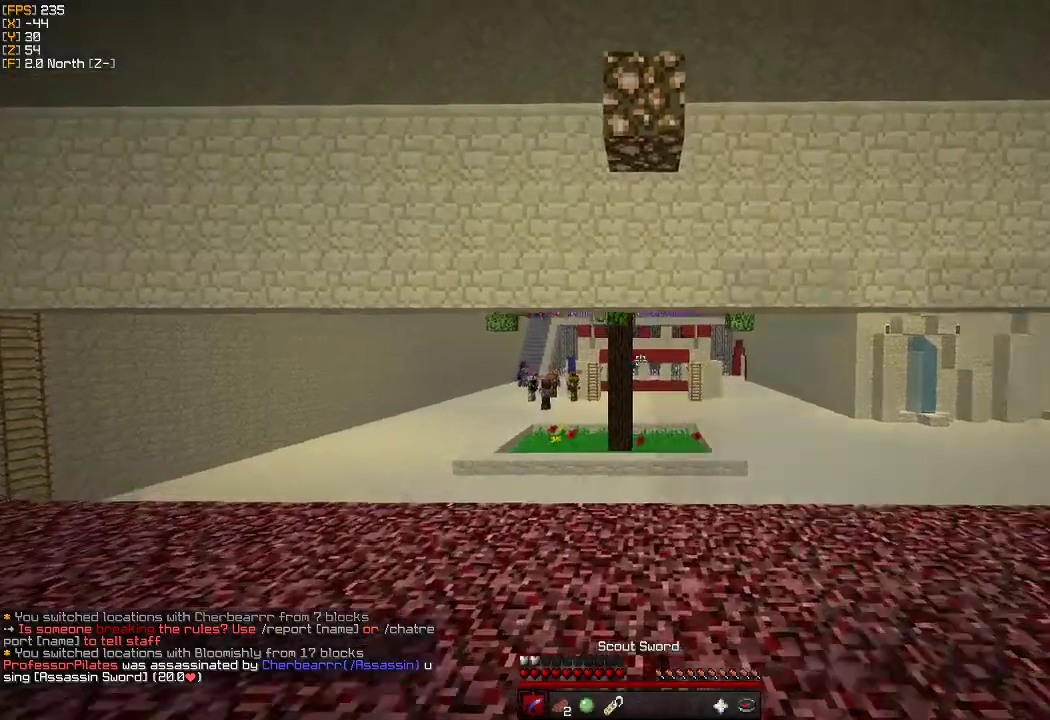
{"keys": ["a", "w"], "mouse": [], "events": [[66, "mouse_left", "up"], [366, "mouse_left", "down"], [450, "mouse_left", "up"], [500, "a", "down"]]}
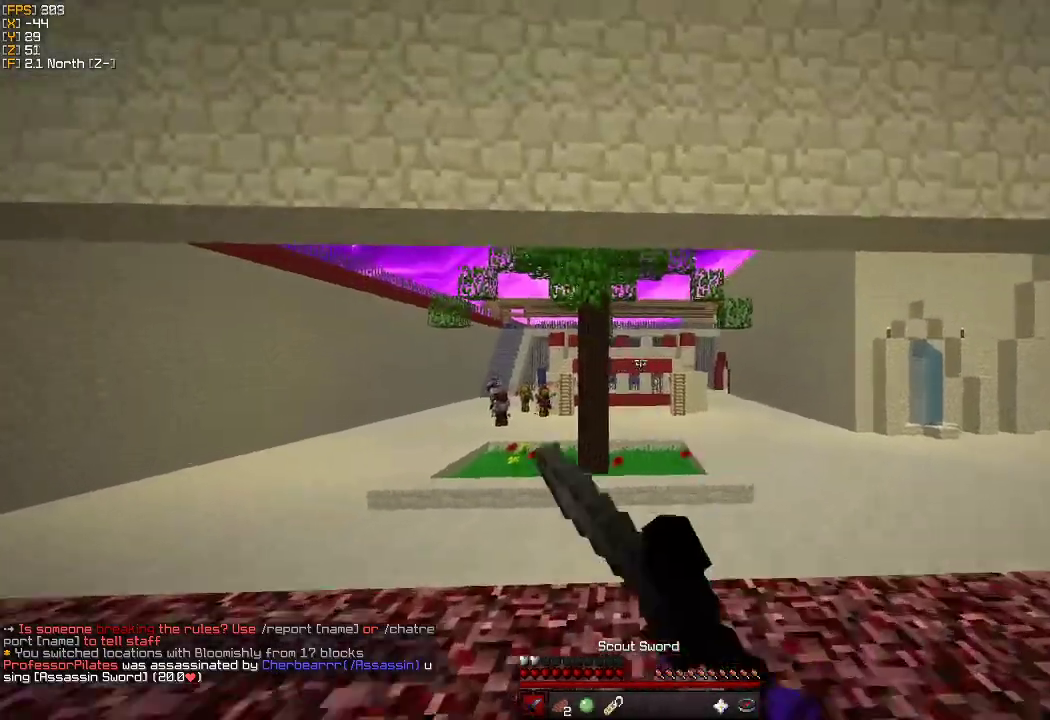
{"keys": ["a", "w"], "mouse": [], "events": [[33, "mouse_left", "down"], [183, "mouse_left", "up"], [233, "mouse_left", "down"], [300, "mouse_left", "up"], [350, "mouse_left", "down"], [400, "mouse_left", "up"], [433, "mouse_left", "down"], [483, "mouse_left", "up"]]}
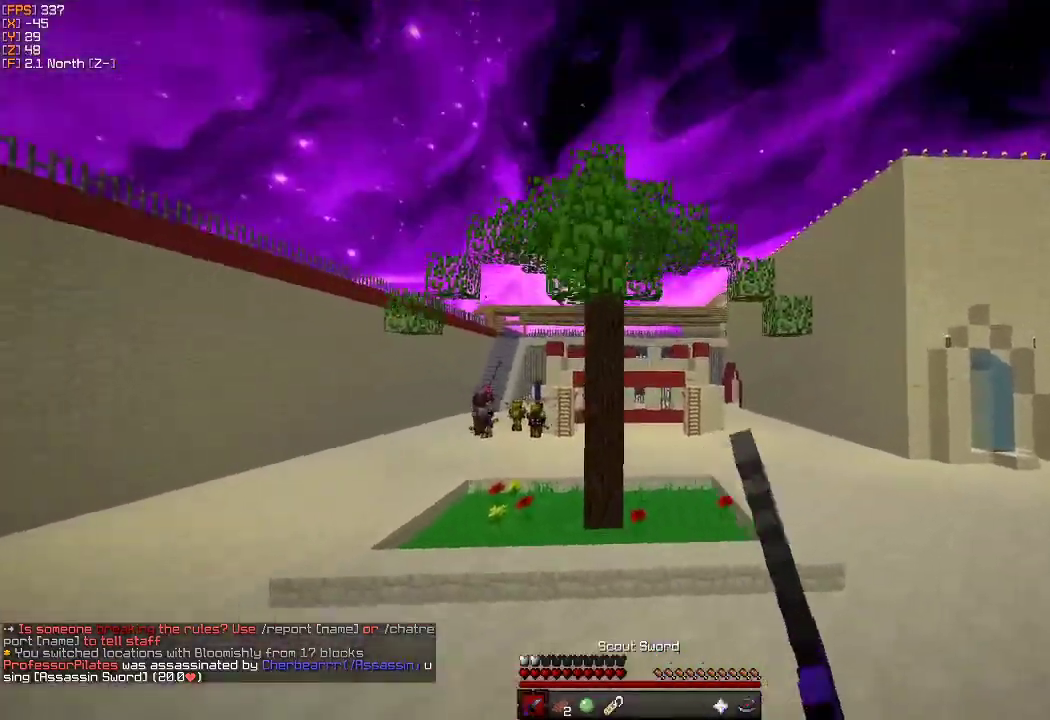
{"keys": ["a", "w"], "mouse": ["left"], "events": [[16, "mouse_left", "down"], [166, "mouse_left", "up"], [183, "mouse_left", "down"], [333, "mouse_left", "up"], [366, "mouse_left", "down"], [416, "mouse_left", "up"], [483, "mouse_left", "down"]]}
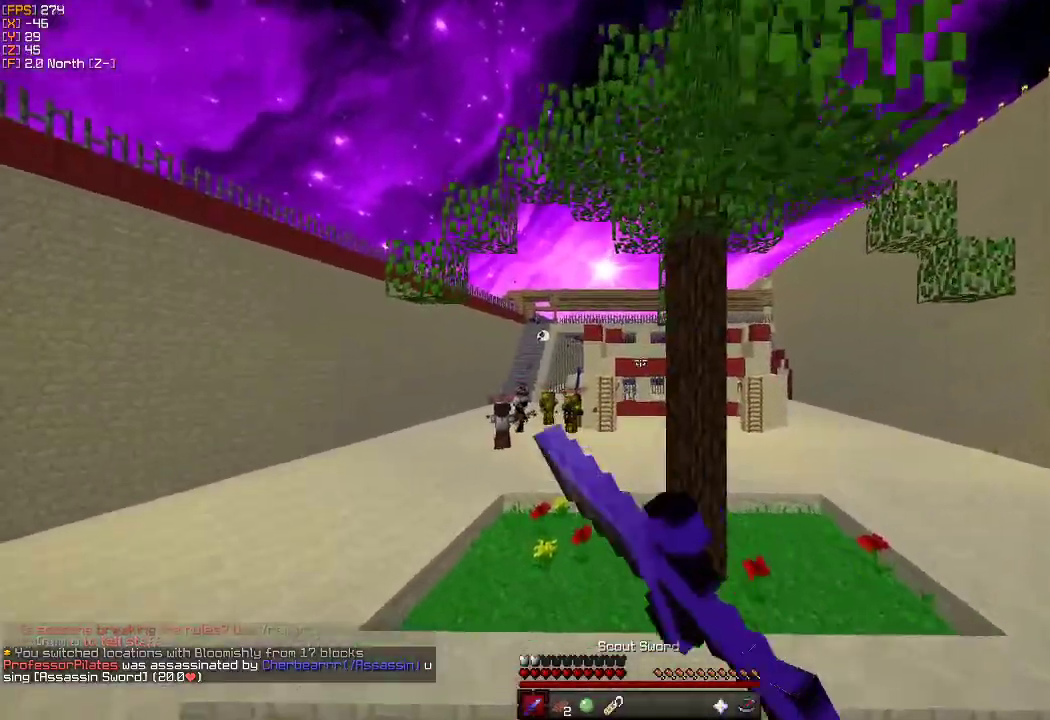
{"keys": ["w"], "mouse": [], "events": [[33, "mouse_left", "up"], [150, "a", "up"]]}
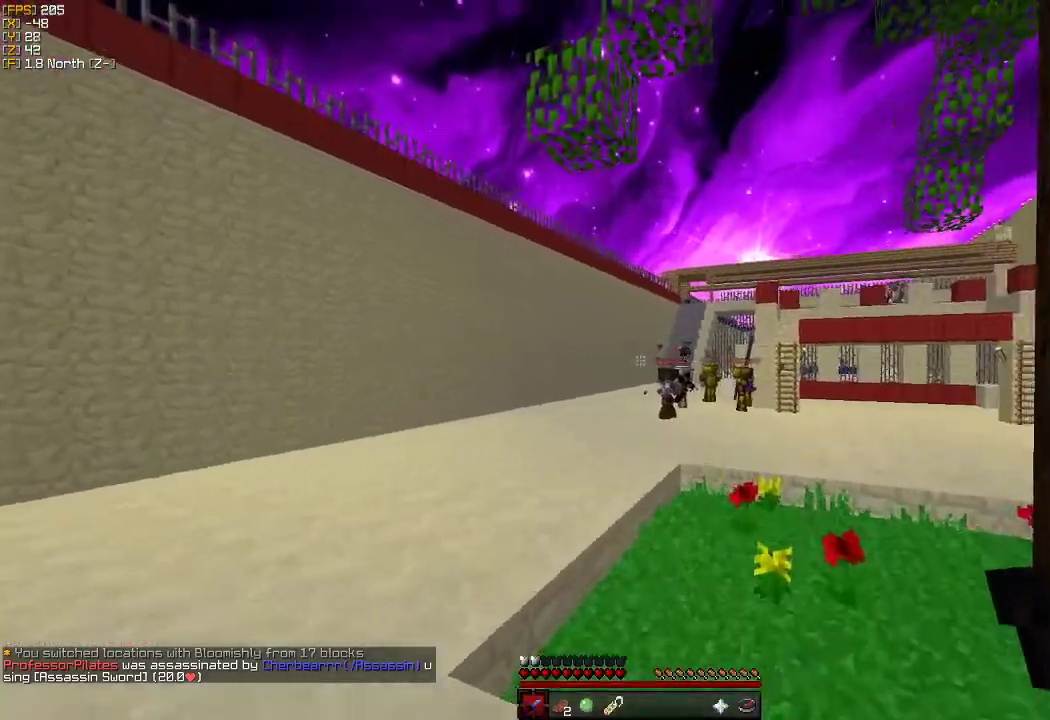
{"keys": ["w"], "mouse": [], "events": [[216, "mouse_left", "down"], [333, "mouse_left", "up"], [416, "mouse_left", "down"], [500, "mouse_left", "up"]]}
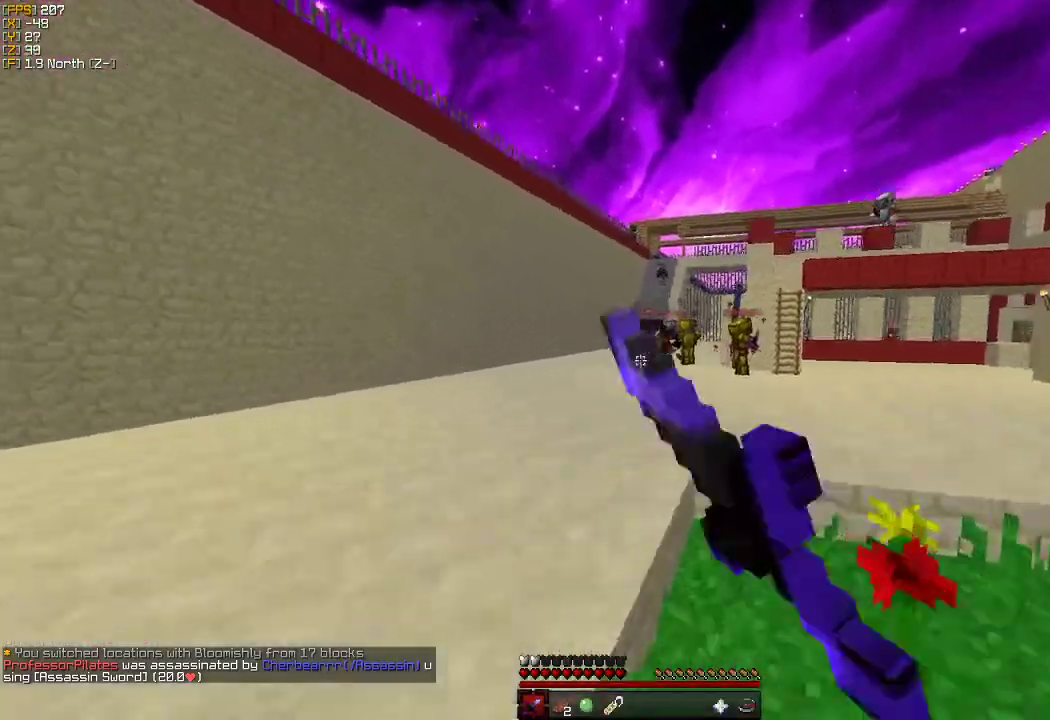
{"keys": ["w"], "mouse": [], "events": []}
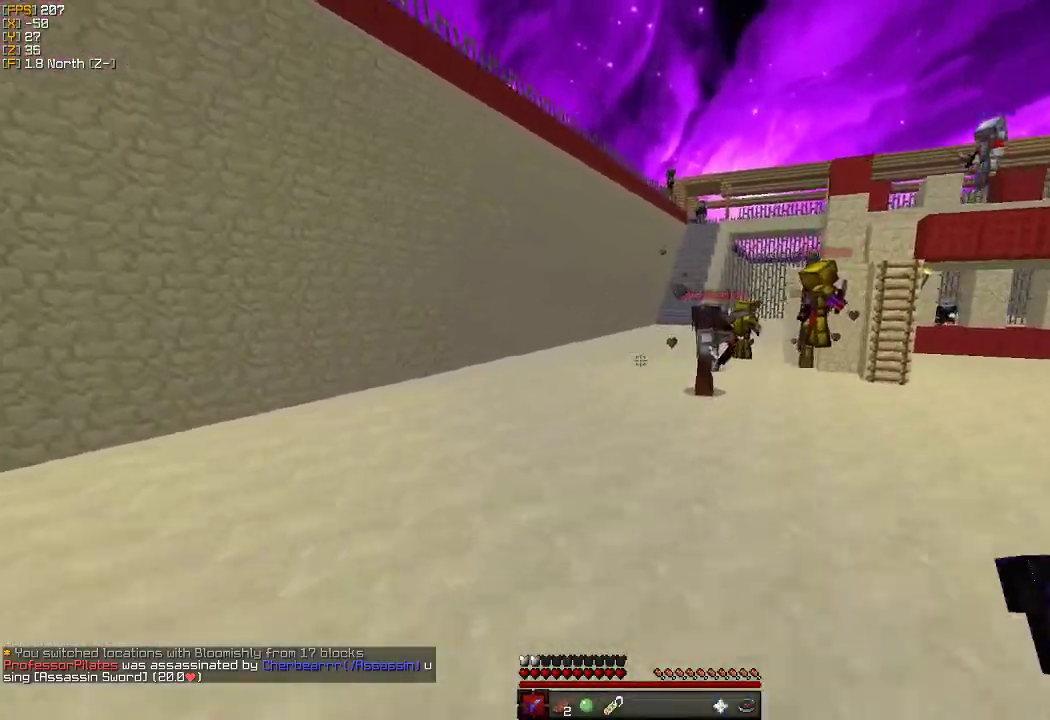
{"keys": [], "mouse": [], "events": [[150, "s", "down"], [183, "w", "up"], [250, "s", "up"]]}